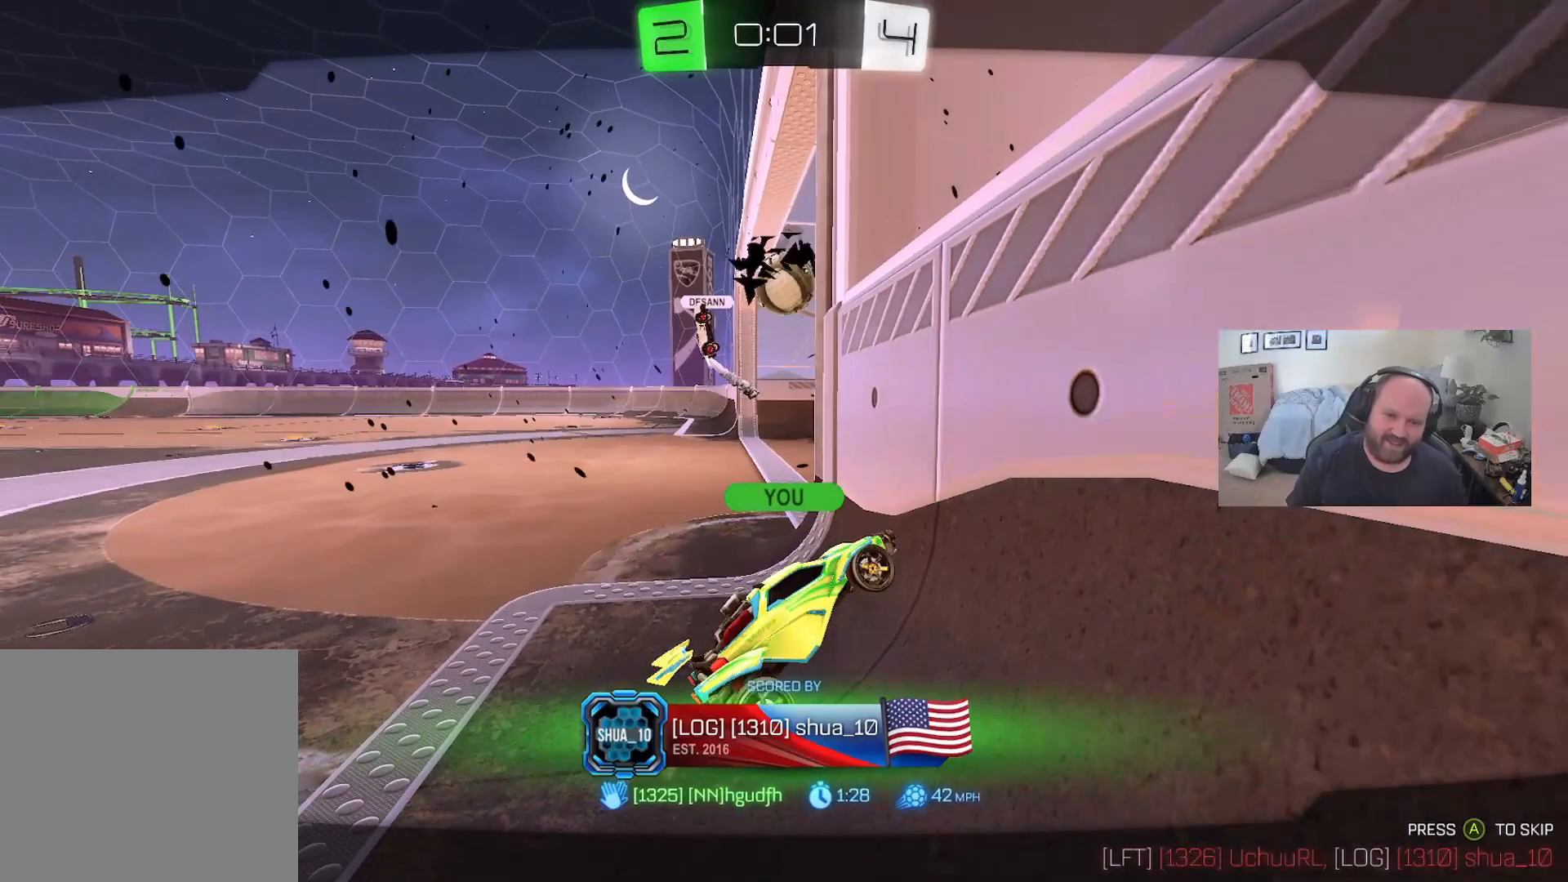
Gameplay with a controller (Xbox layout); each line is a JSON object with the inputs held at the frame after it. "events" lists button and stick changes between this image and that frame as [ms after this image, input, new state], when the widget could be followed in between.
{"buttons": ["A"], "left_stick": "center", "right_stick": "center", "events": [[400, "A", "down"]]}
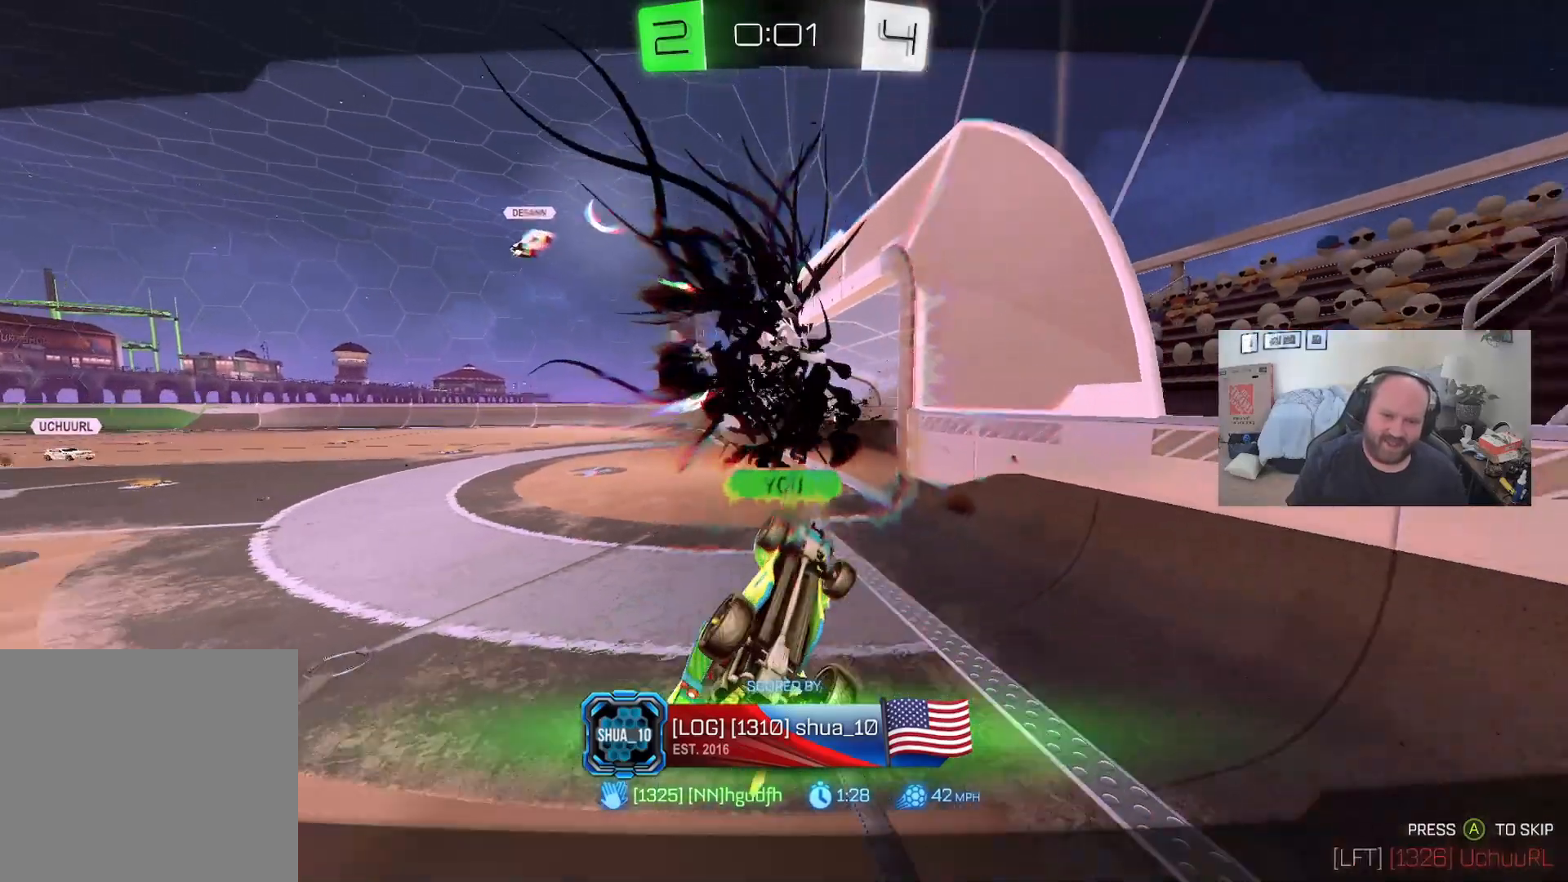
{"buttons": ["R1"], "left_stick": "center", "right_stick": "center", "events": [[17, "A", "up"], [33, "R1", "down"]]}
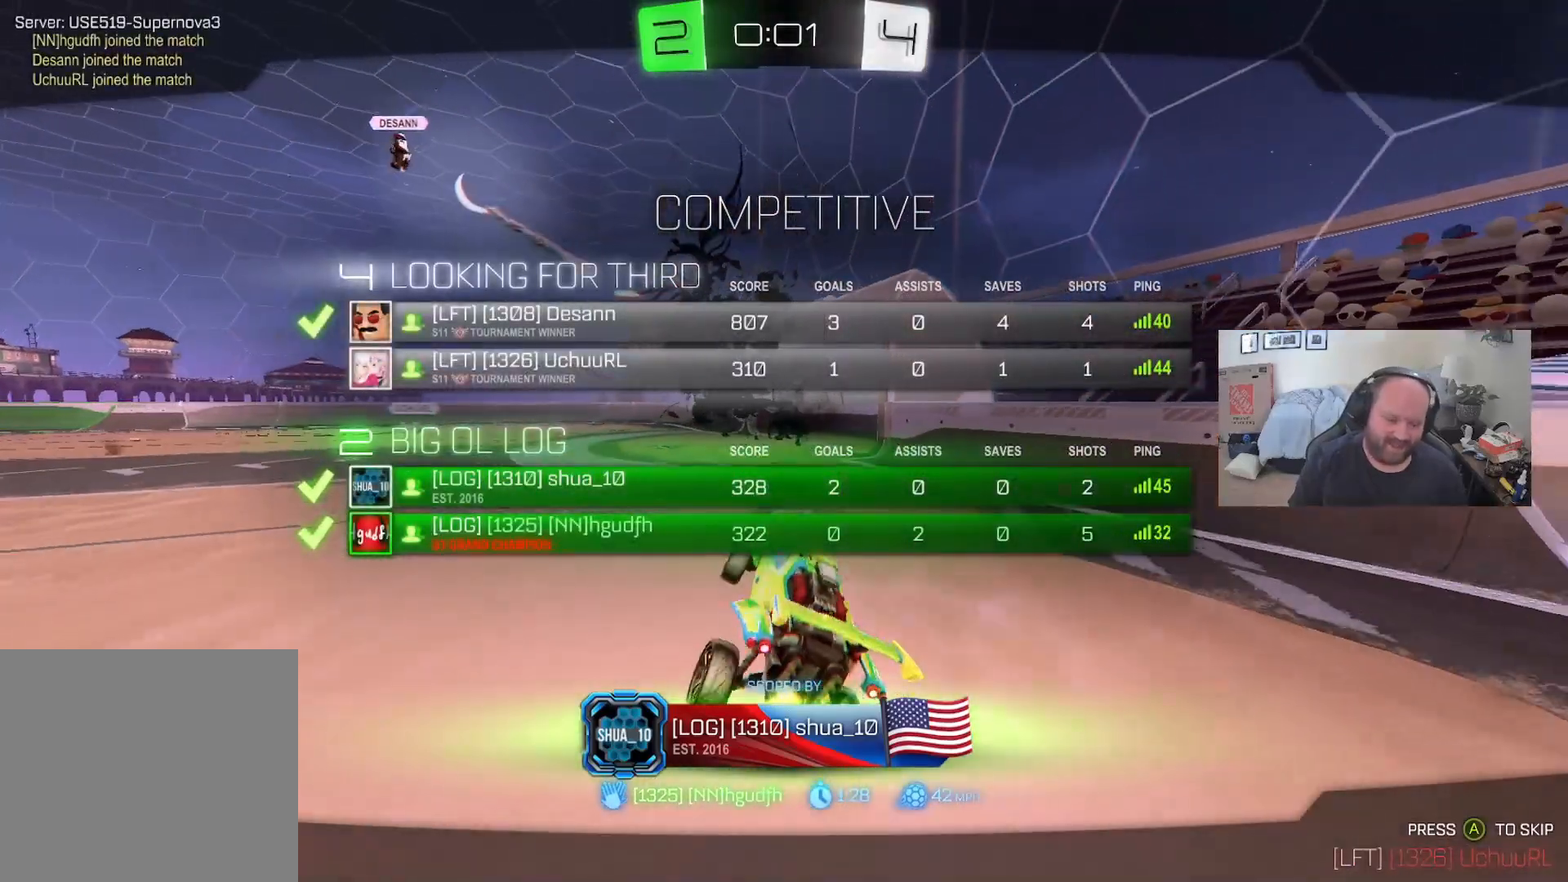
{"buttons": ["R1"], "left_stick": "center", "right_stick": "center", "events": []}
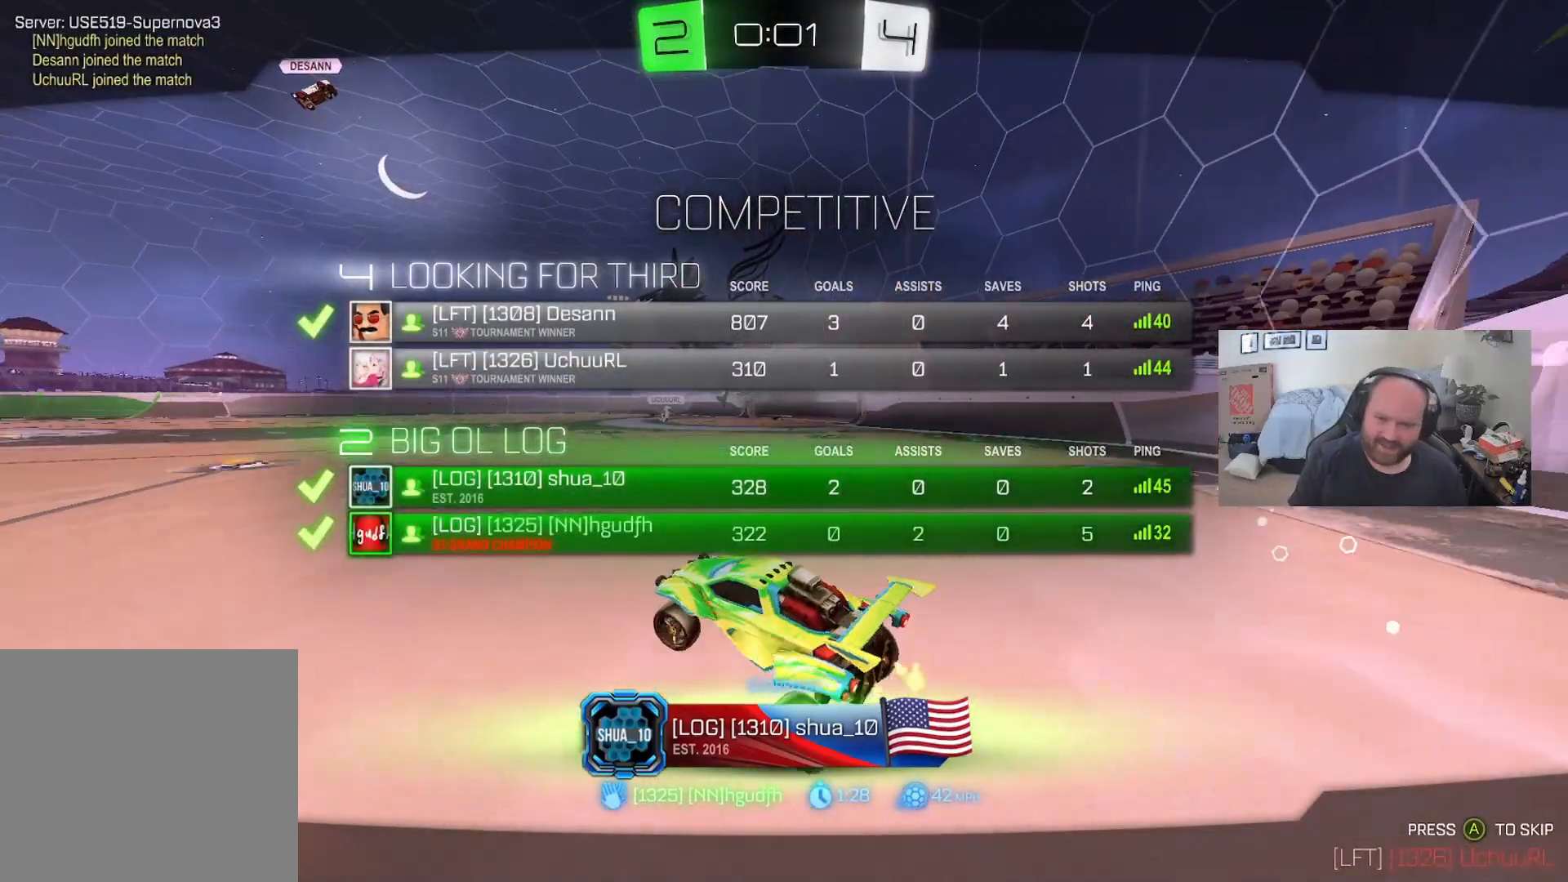
{"buttons": ["R1"], "left_stick": "center", "right_stick": "center", "events": []}
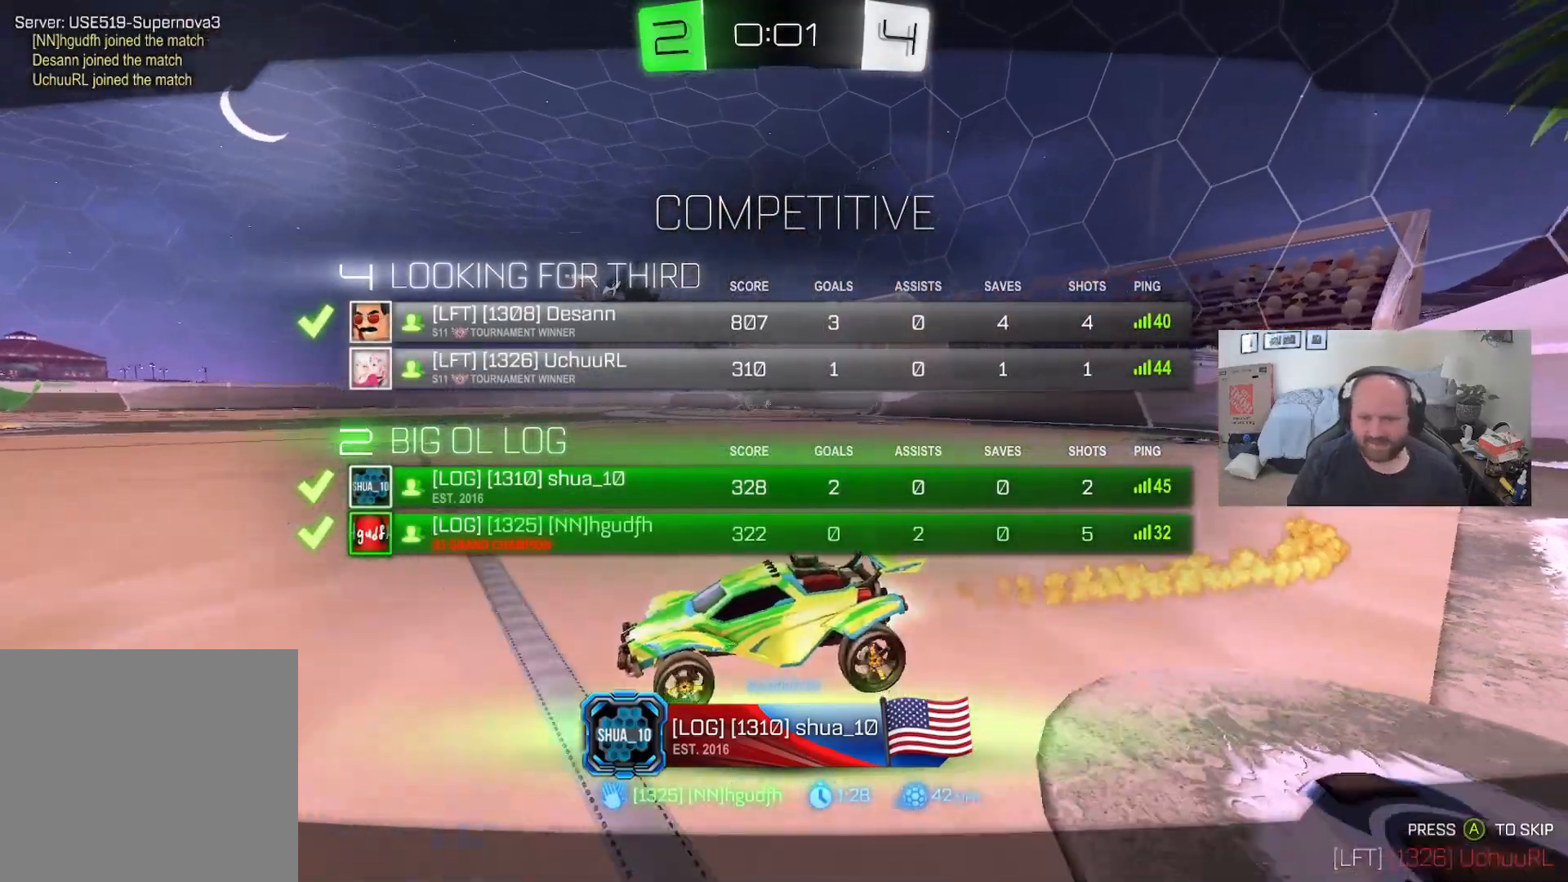
{"buttons": ["R1"], "left_stick": "center", "right_stick": "center", "events": []}
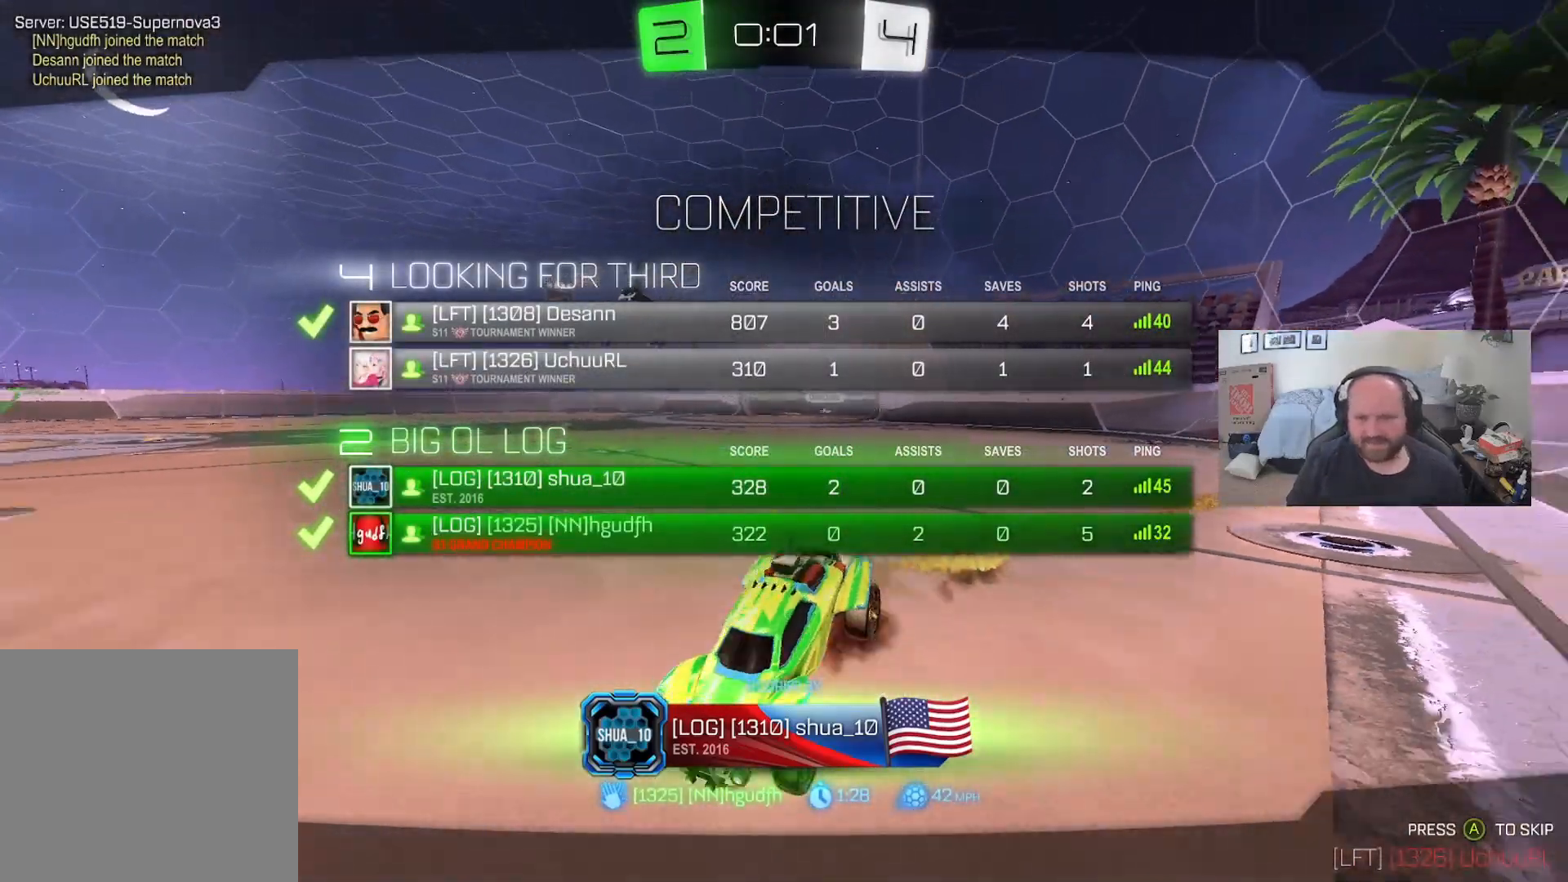
{"buttons": ["R1"], "left_stick": "center", "right_stick": "center", "events": []}
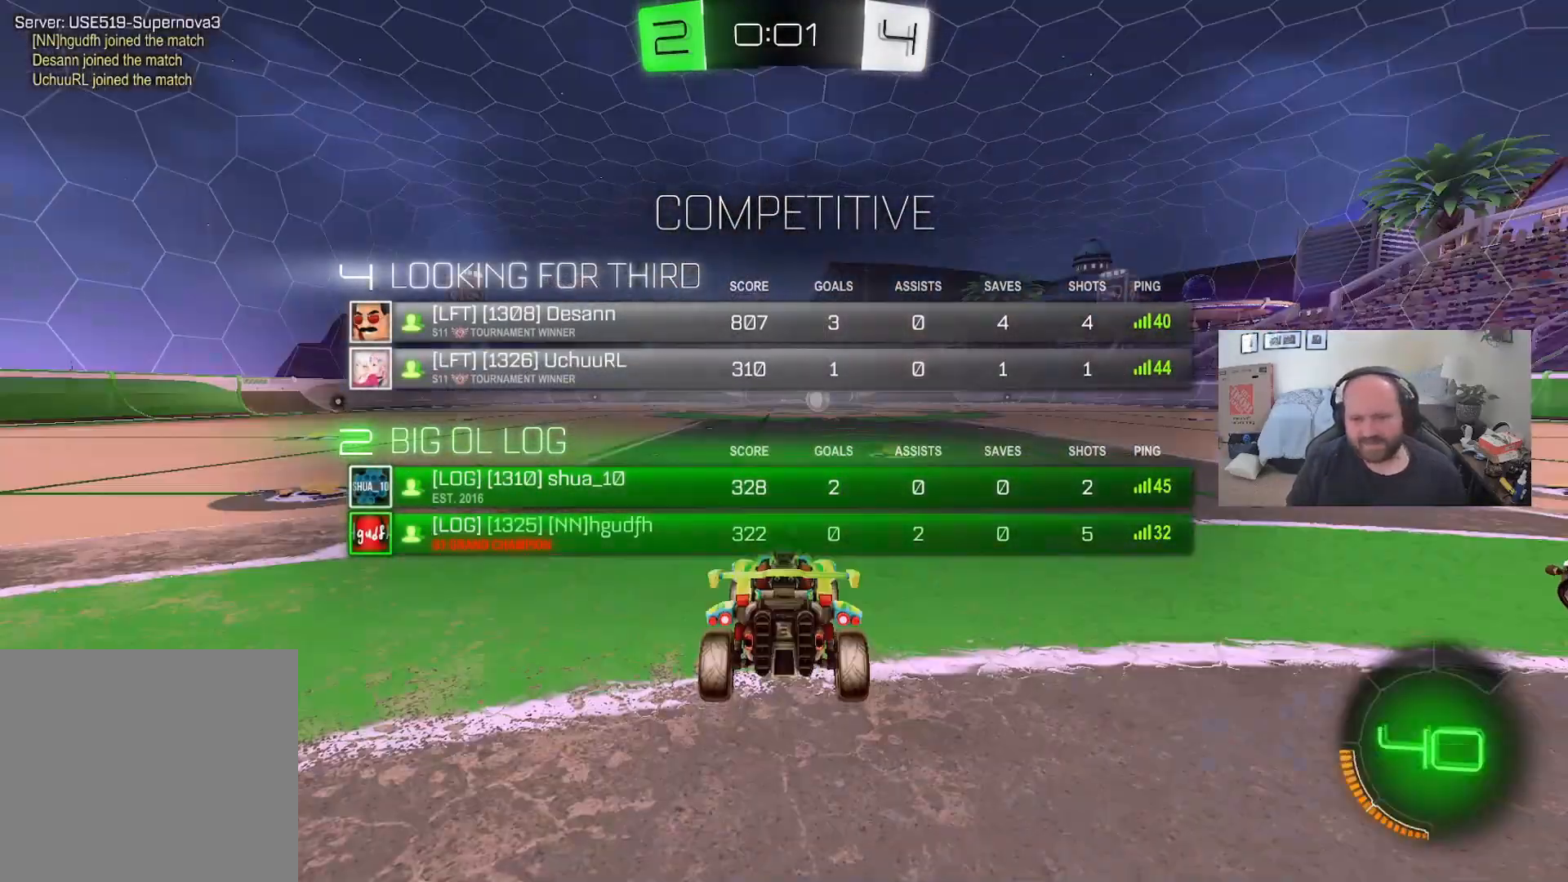
{"buttons": ["R1"], "left_stick": "center", "right_stick": "center", "events": []}
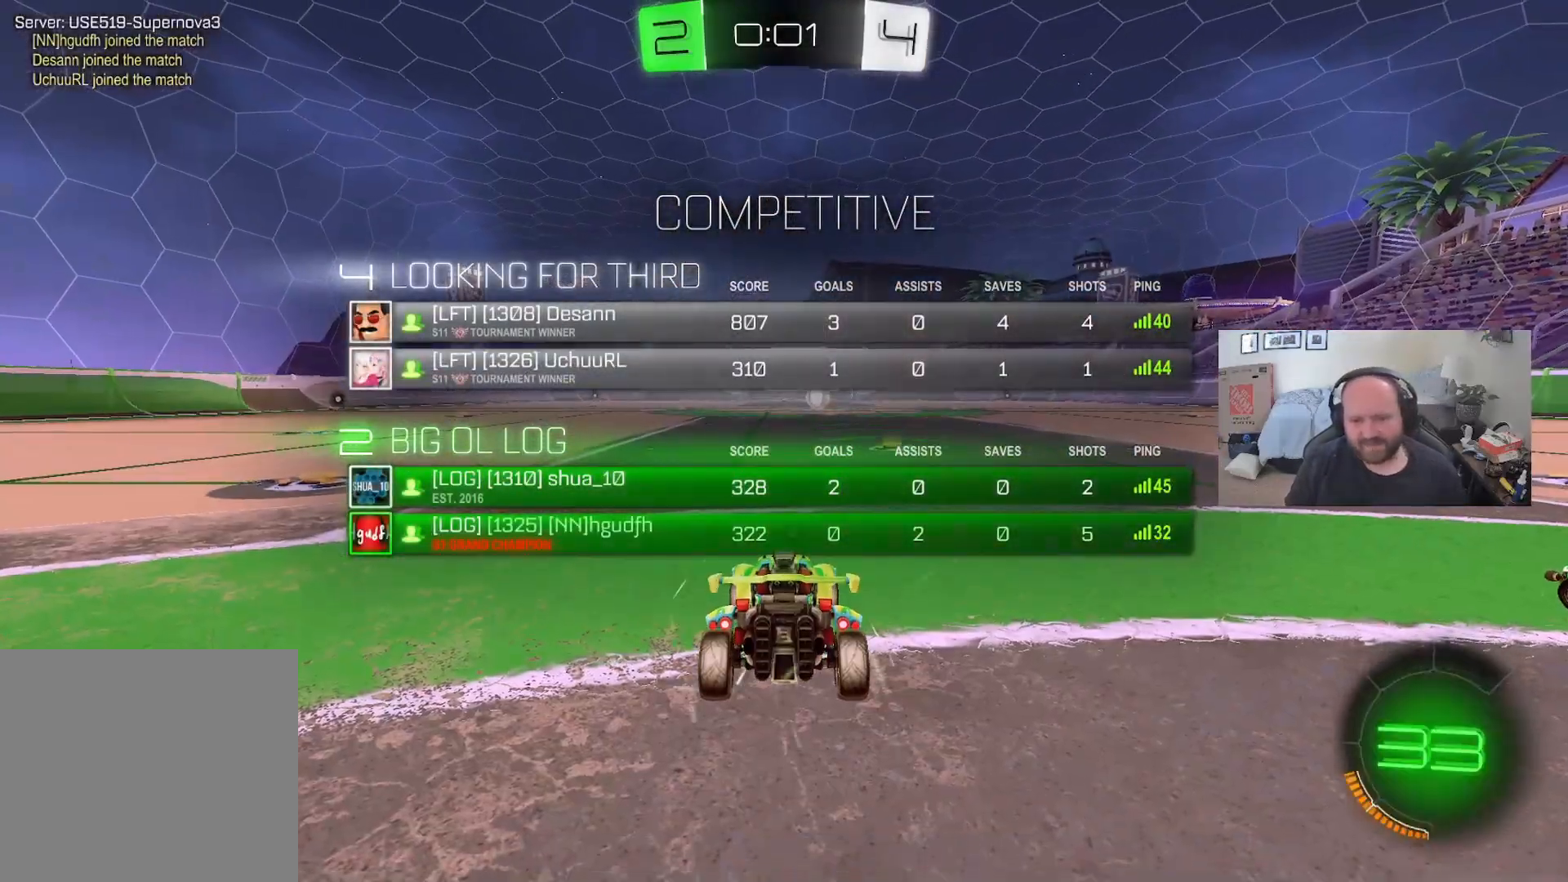
{"buttons": ["R1"], "left_stick": "center", "right_stick": "center", "events": [[50, "Y", "down"], [200, "Y", "up"]]}
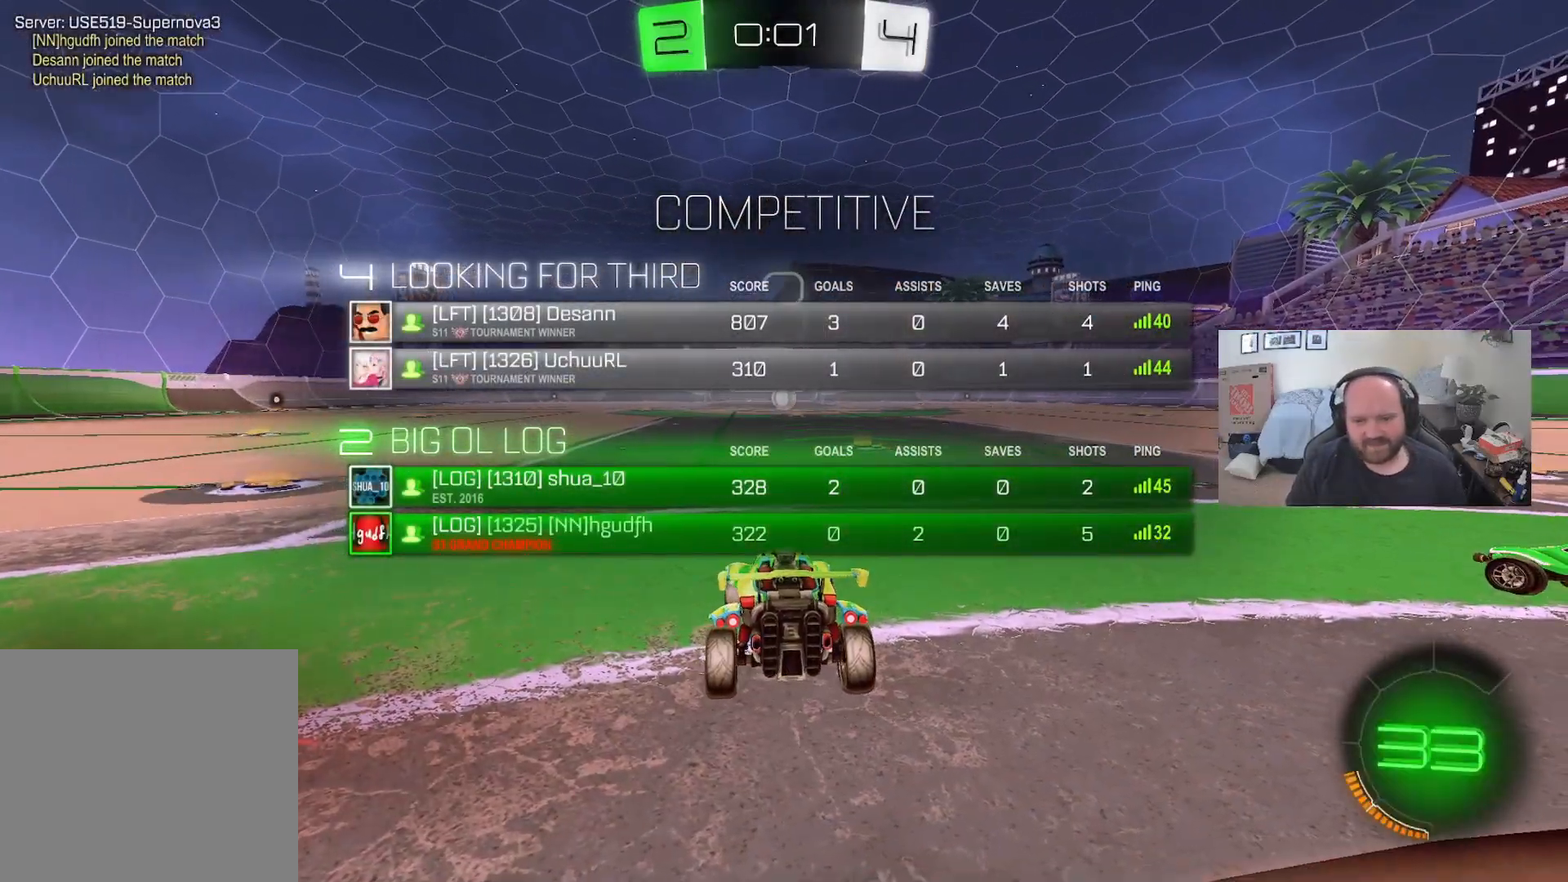
{"buttons": ["R2"], "left_stick": "center", "right_stick": "center", "events": [[117, "R1", "up"], [333, "R2", "down"]]}
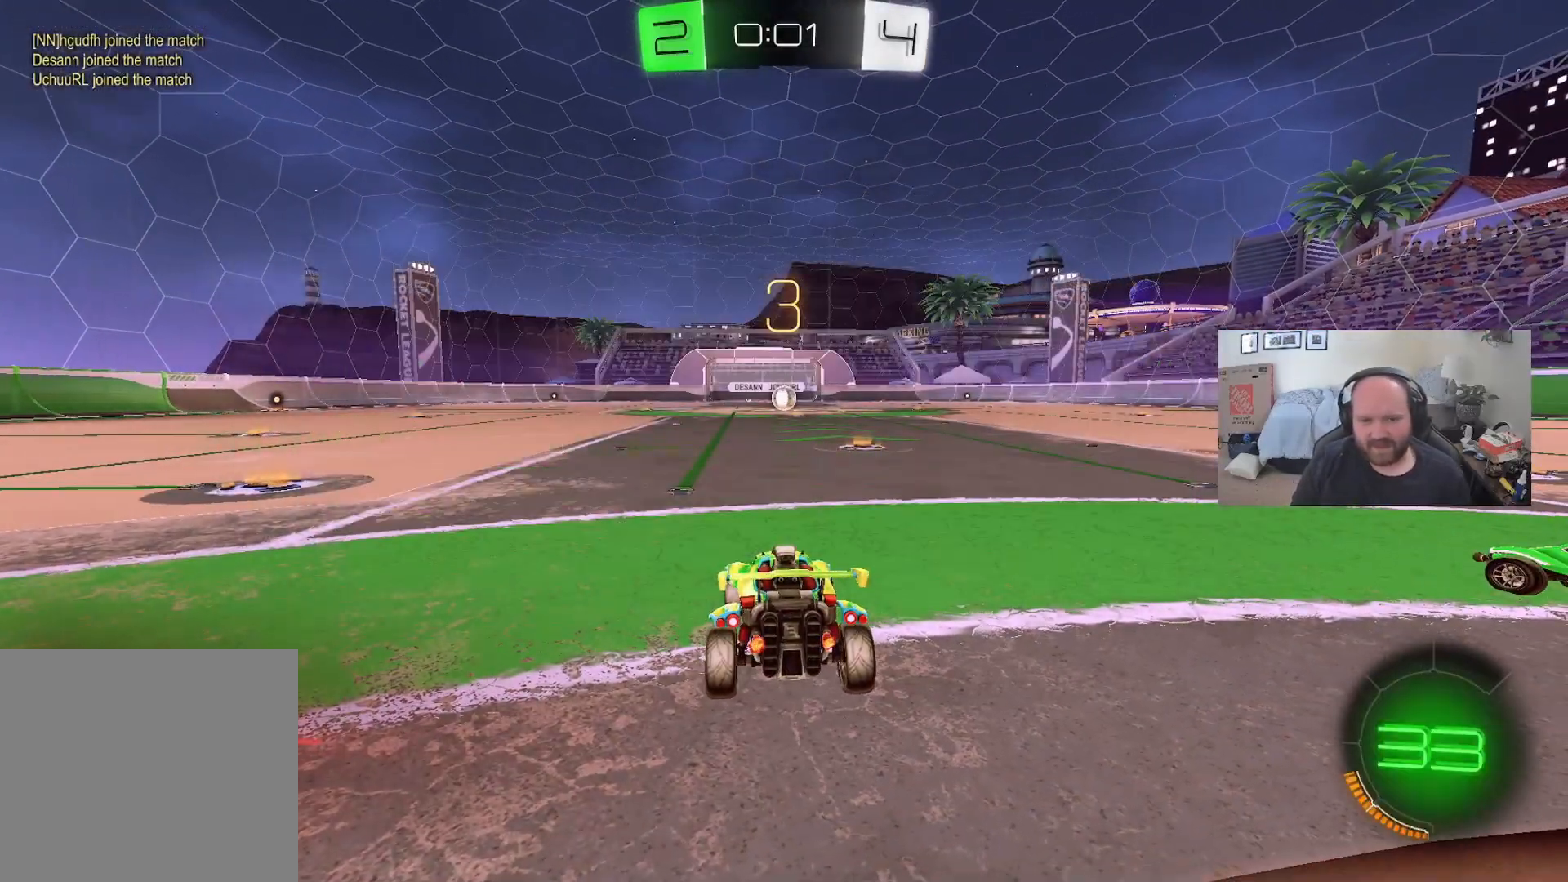
{"buttons": ["DPAD_DOWN"], "left_stick": "center", "right_stick": "center", "events": [[33, "START", "down"], [67, "R2", "up"], [167, "START", "up"], [200, "DPAD_DOWN", "down"]]}
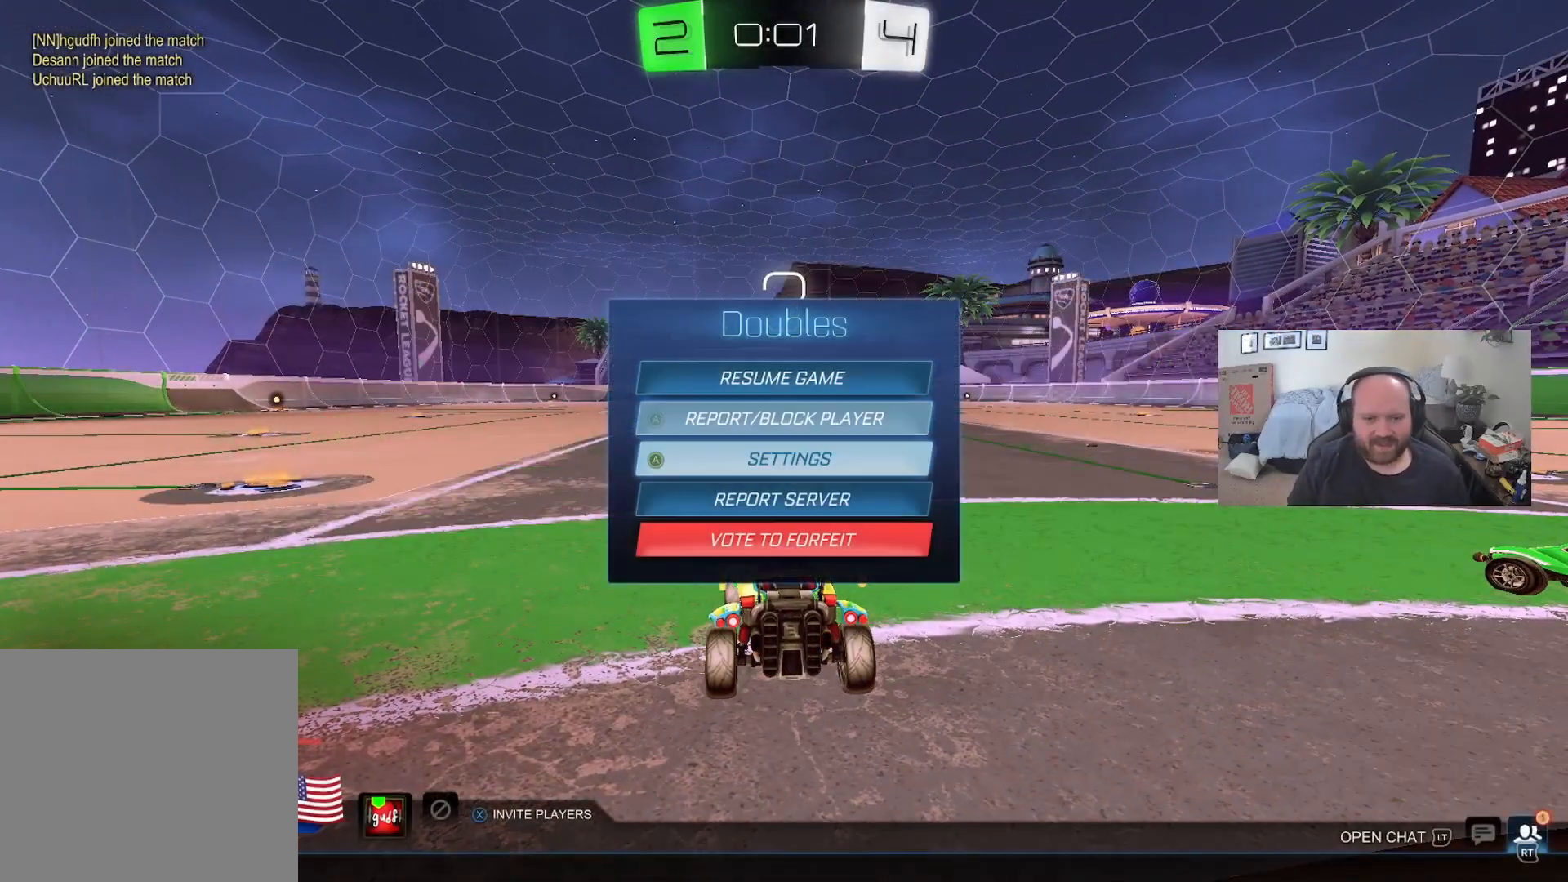
{"buttons": [], "left_stick": "center", "right_stick": "center", "events": [[167, "DPAD_DOWN", "up"], [233, "A", "down"], [333, "A", "up"]]}
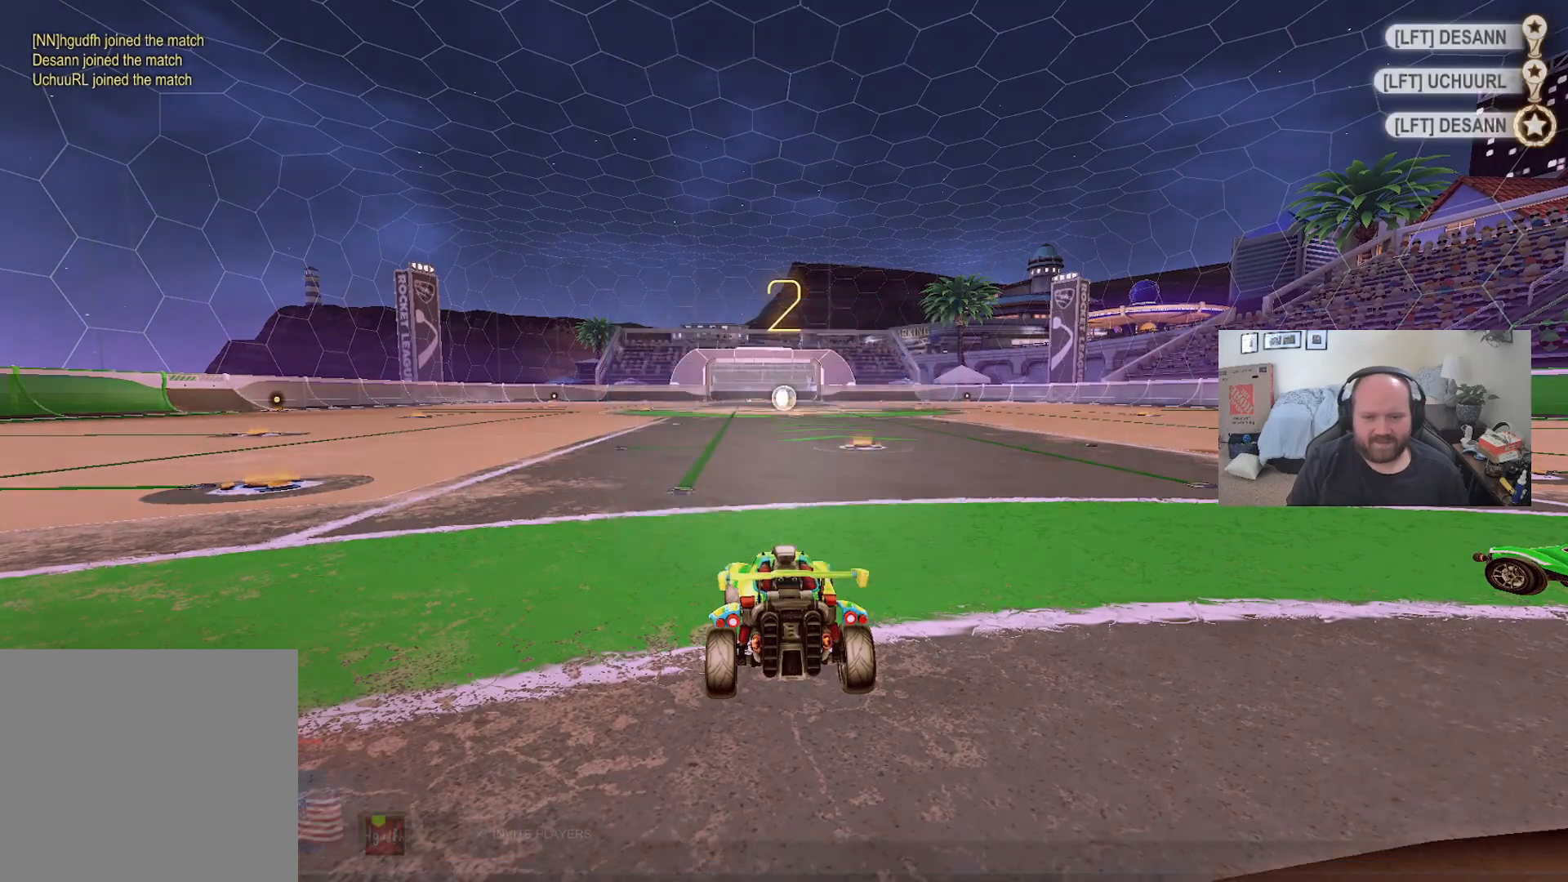
{"buttons": [], "left_stick": "center", "right_stick": "center", "events": [[433, "DPAD_UP", "down"], [500, "DPAD_UP", "up"]]}
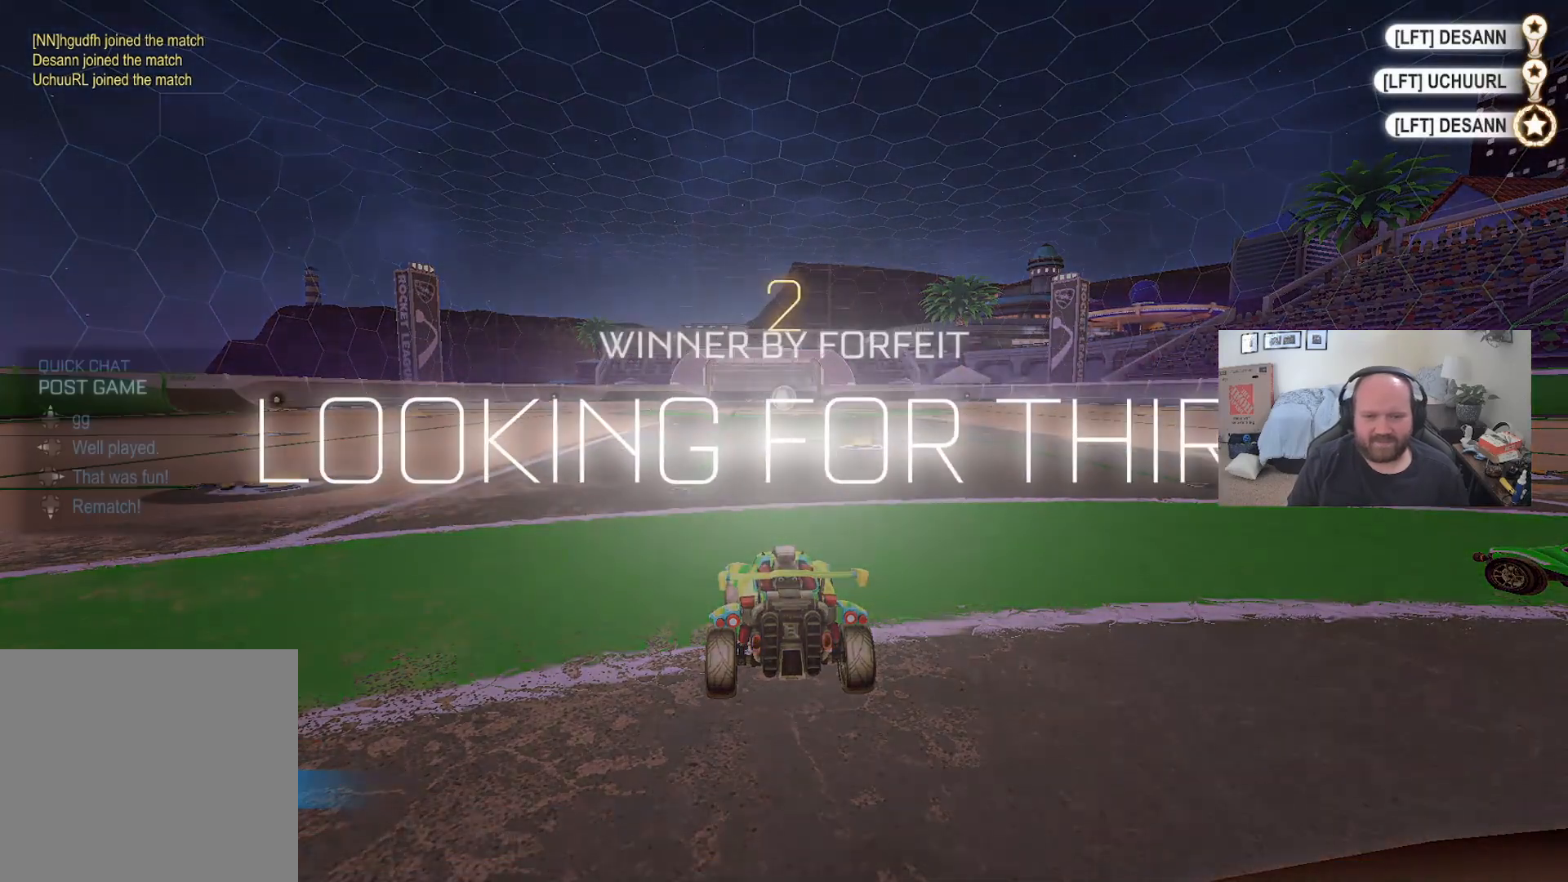
{"buttons": [], "left_stick": "center", "right_stick": "center", "events": [[67, "DPAD_UP", "down"], [150, "DPAD_UP", "up"]]}
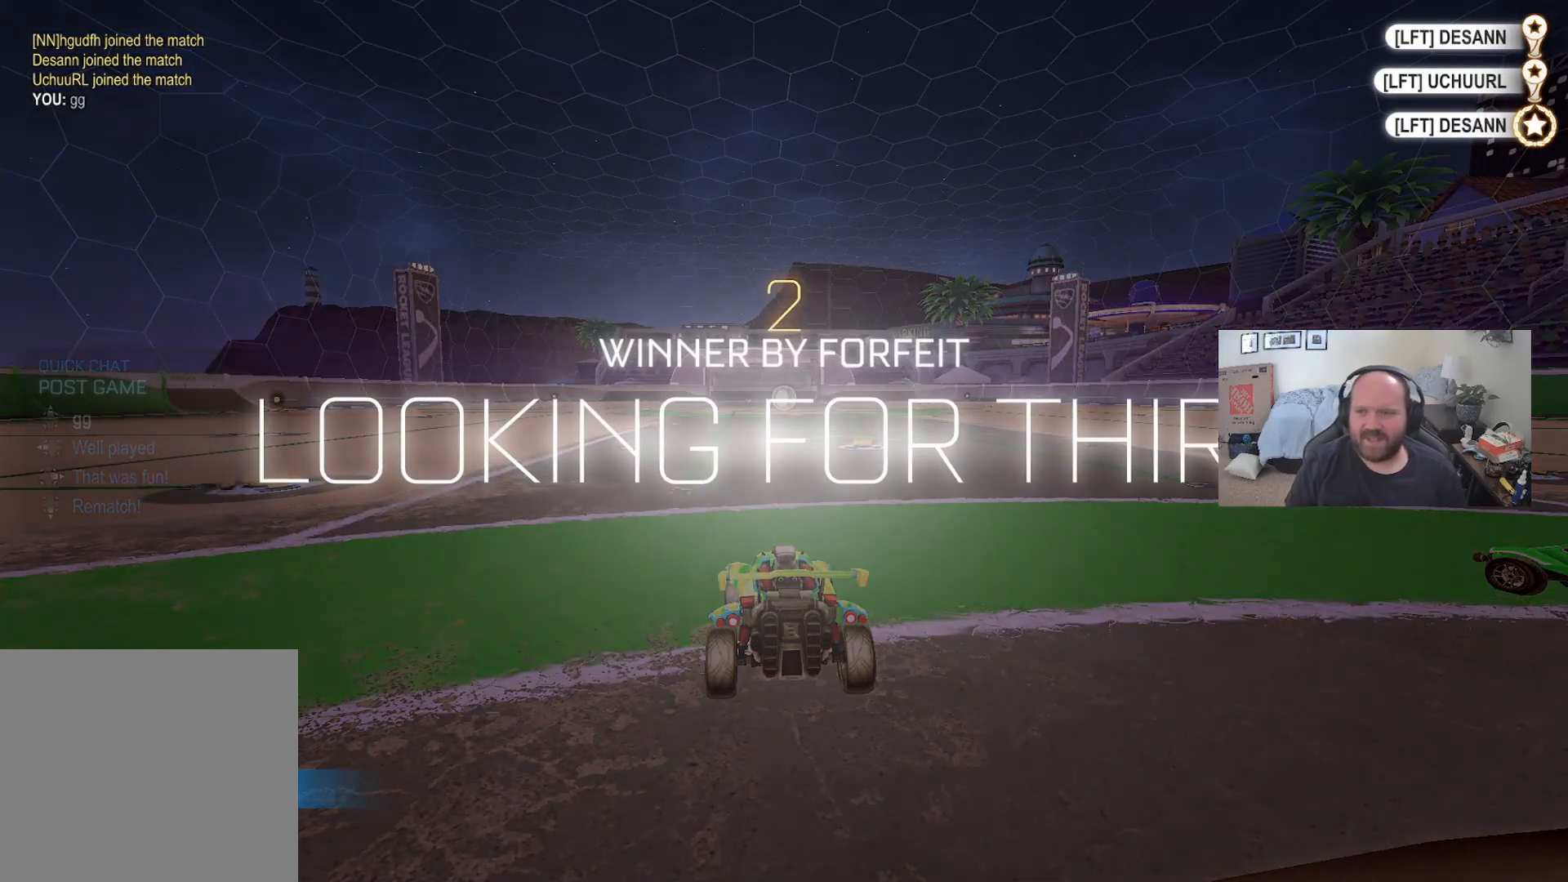
{"buttons": [], "left_stick": "center", "right_stick": "center", "events": []}
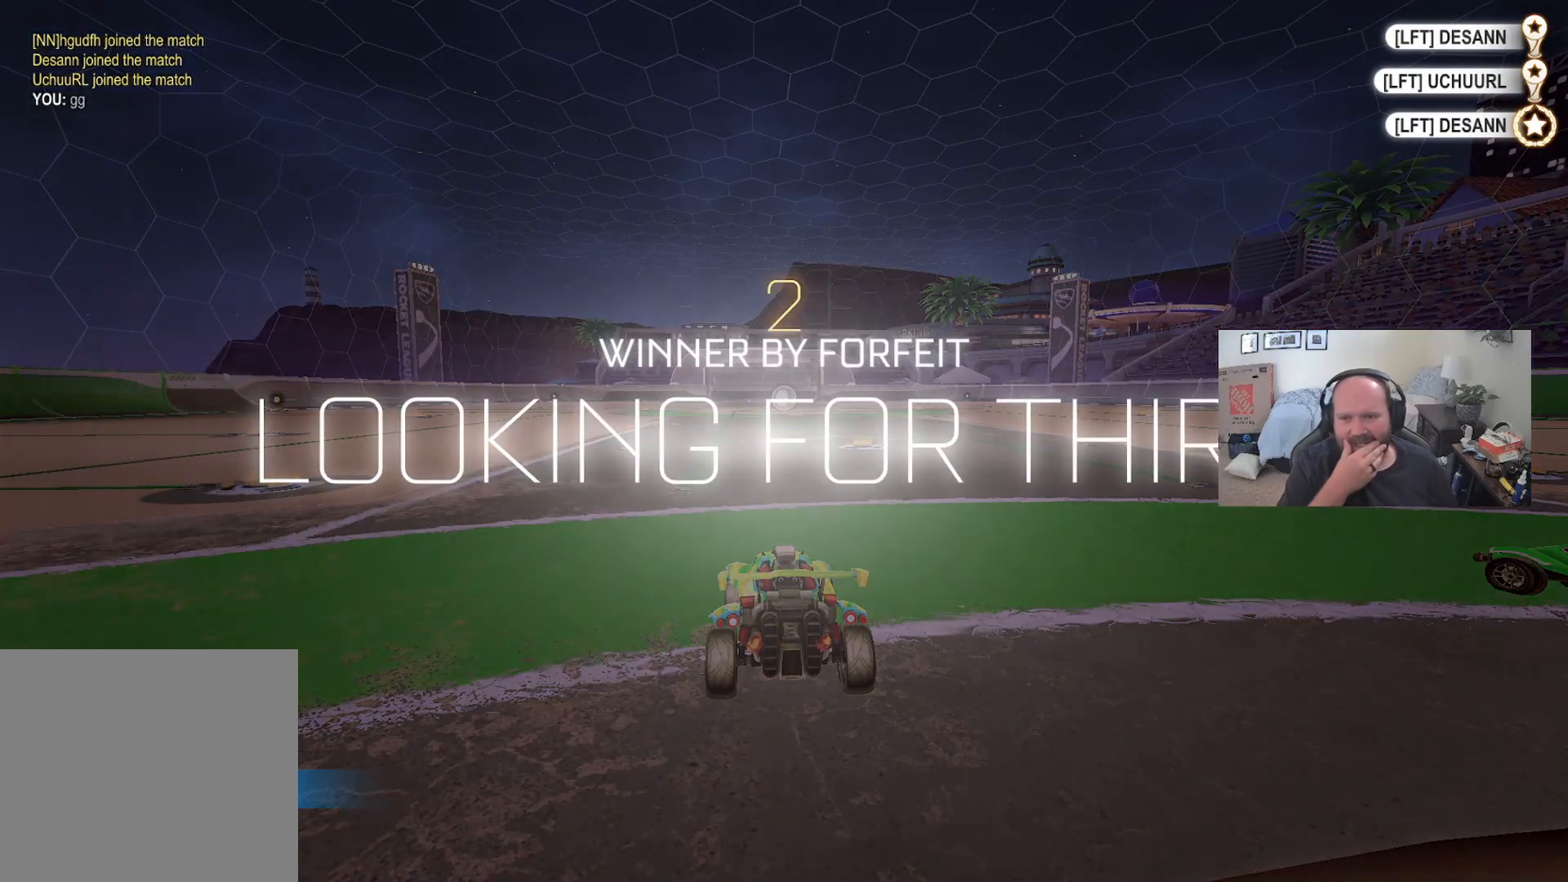
{"buttons": [], "left_stick": "center", "right_stick": "center", "events": []}
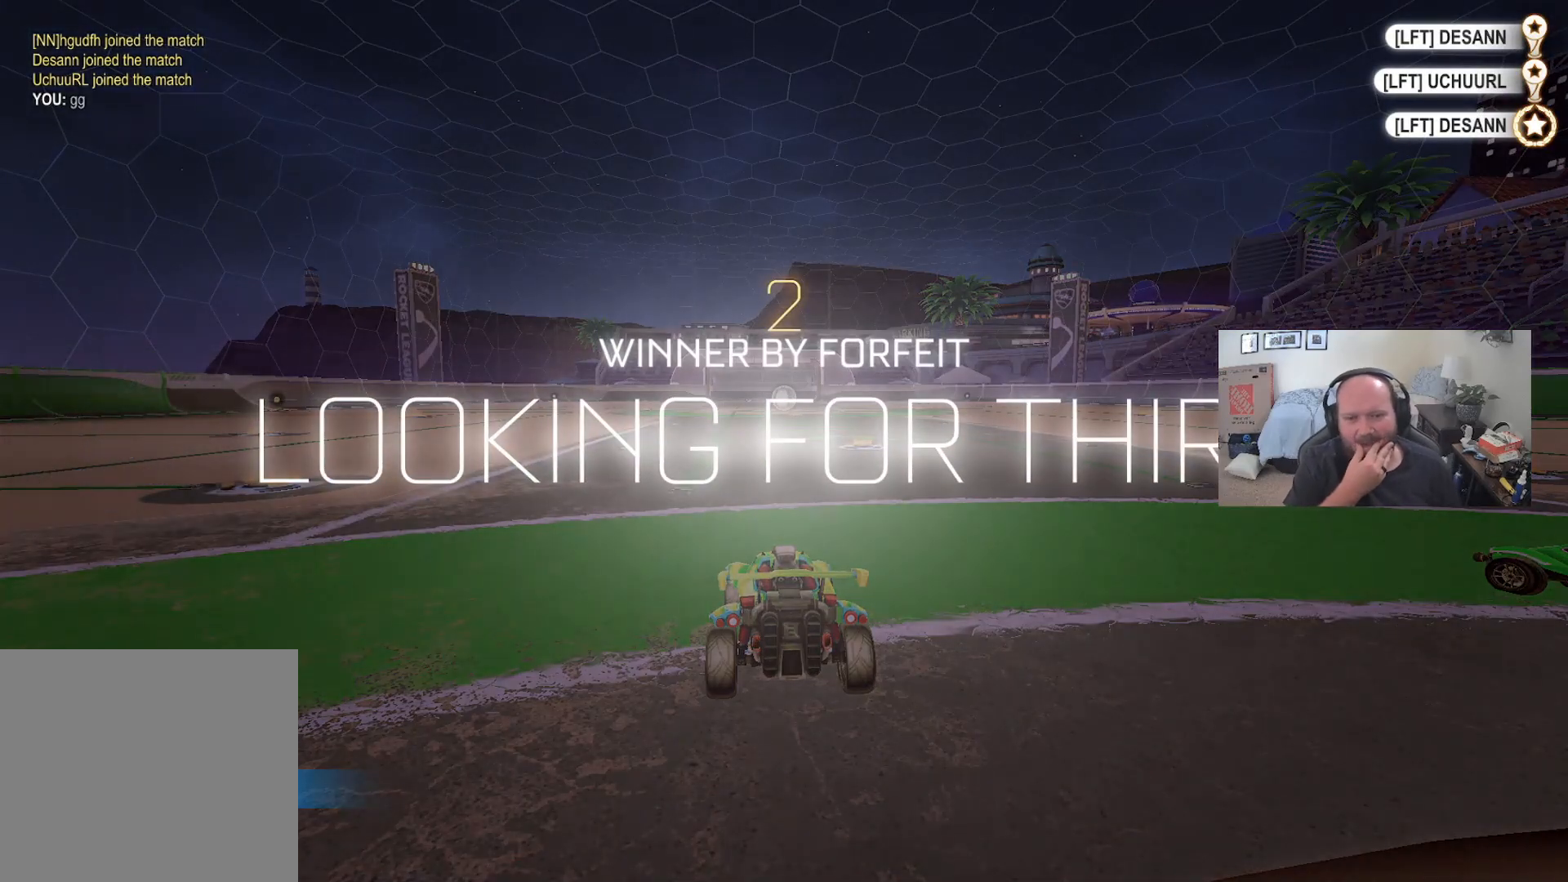
{"buttons": [], "left_stick": "center", "right_stick": "center", "events": []}